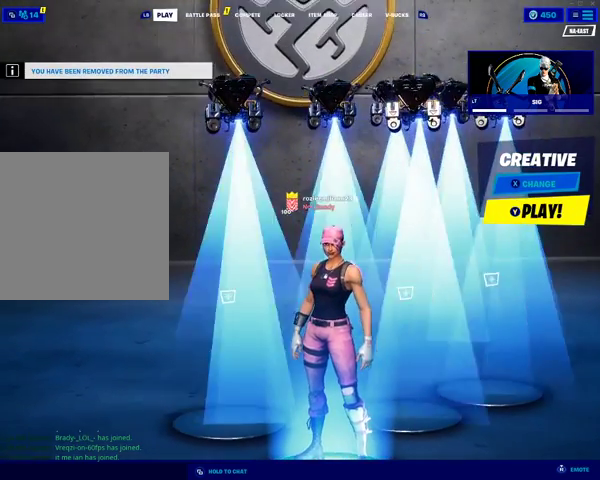
Gameplay with a controller (Xbox layout); each line is a JSON object with the inputs held at the frame after it. "events" lists button and stick changes between this image and that frame as [ms after this image, input, new state], when the widget could be followed in between.
{"buttons": [], "left_stick": "center", "right_stick": "center", "events": [[267, "START", "down"], [367, "START", "up"]]}
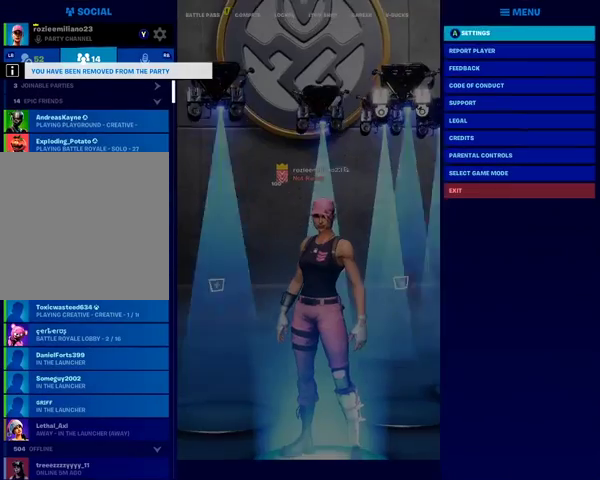
{"buttons": [], "left_stick": "center", "right_stick": "center", "events": [[300, "DPAD_LEFT", "down"], [400, "DPAD_LEFT", "up"]]}
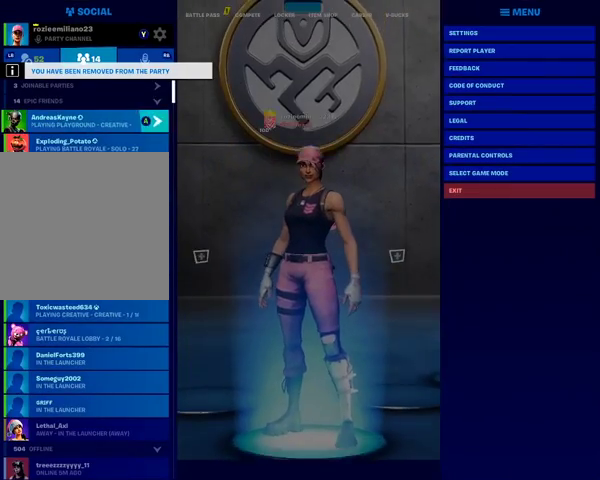
{"buttons": ["DPAD_DOWN"], "left_stick": "center", "right_stick": "center", "events": [[67, "DPAD_DOWN", "down"]]}
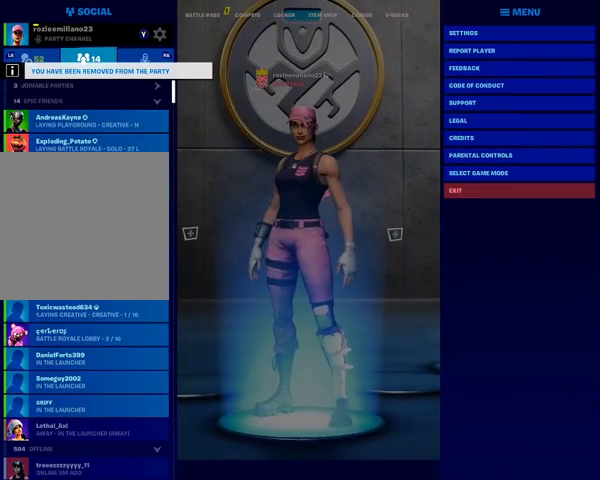
{"buttons": ["DPAD_DOWN"], "left_stick": "center", "right_stick": "center", "events": []}
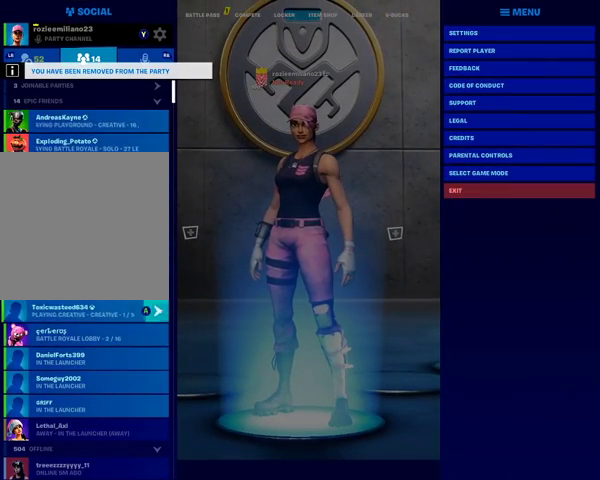
{"buttons": [], "left_stick": "center", "right_stick": "center", "events": [[67, "DPAD_DOWN", "up"], [367, "DPAD_DOWN", "down"], [500, "DPAD_DOWN", "up"]]}
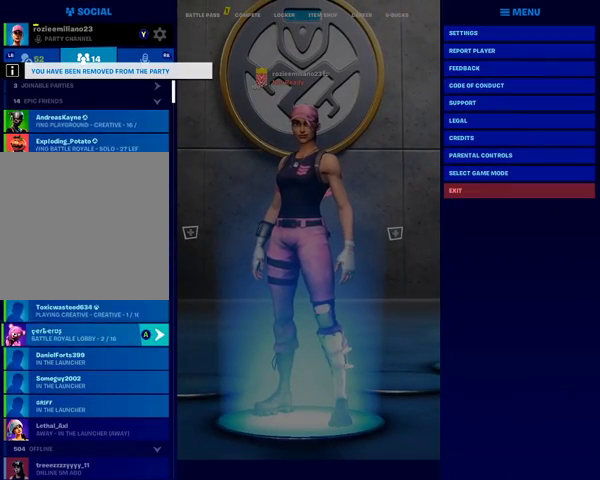
{"buttons": [], "left_stick": "center", "right_stick": "center", "events": [[67, "A", "down"], [467, "A", "up"]]}